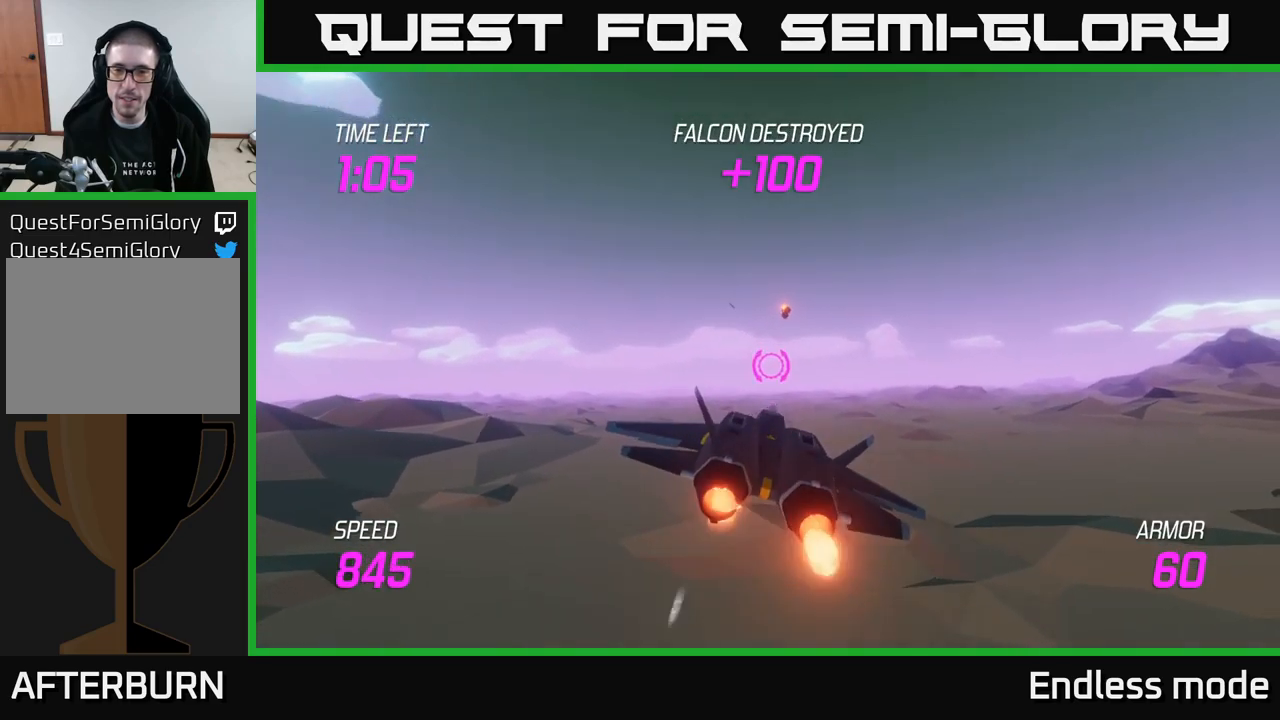
Gameplay with a controller (Xbox layout); each line is a JSON object with the inputs held at the frame after it. "events" lists button and stick changes between this image and that frame as [ms after this image, input, new state], when the widget could be followed in between.
{"buttons": [], "left_stick": "right", "right_stick": "center", "events": [[166, "left_stick", "right"], [283, "L2", "up"]]}
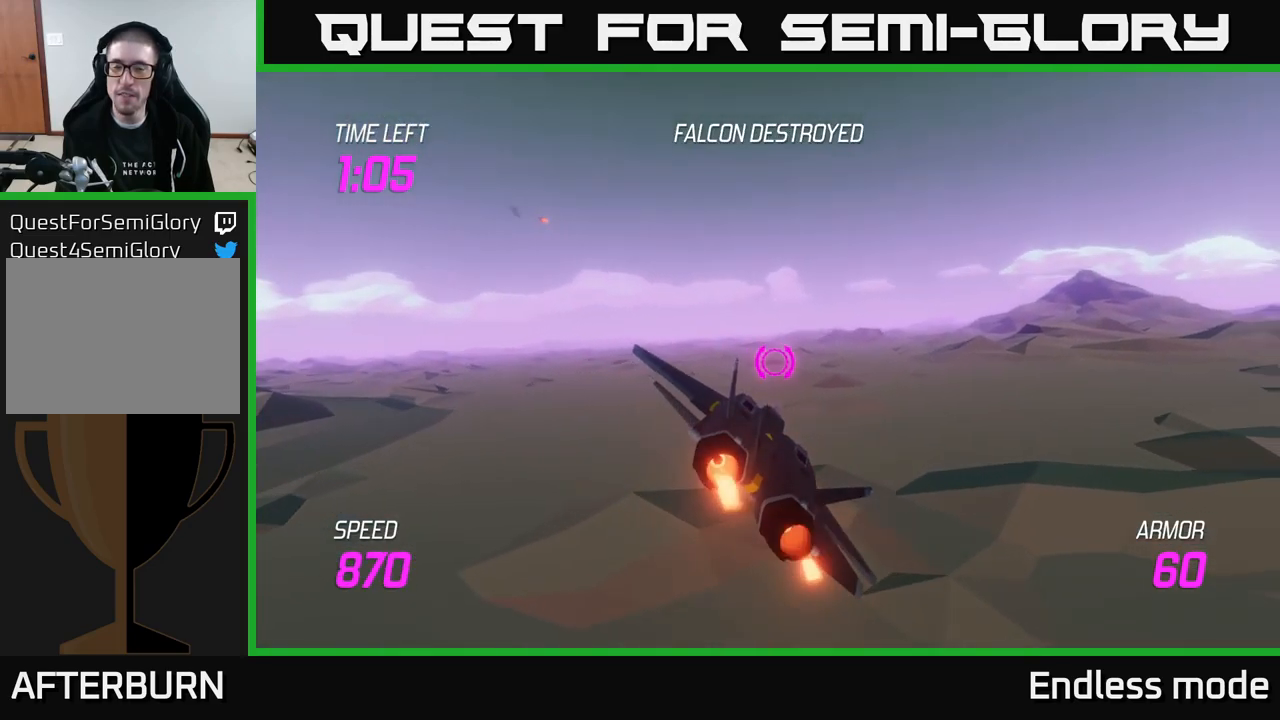
{"buttons": ["L2"], "left_stick": "up-right", "right_stick": "center", "events": [[116, "L2", "down"], [166, "left_stick", "up"], [216, "left_stick", "left"], [250, "L2", "up"], [316, "L2", "down"], [450, "left_stick", "center"], [500, "left_stick", "up-right"]]}
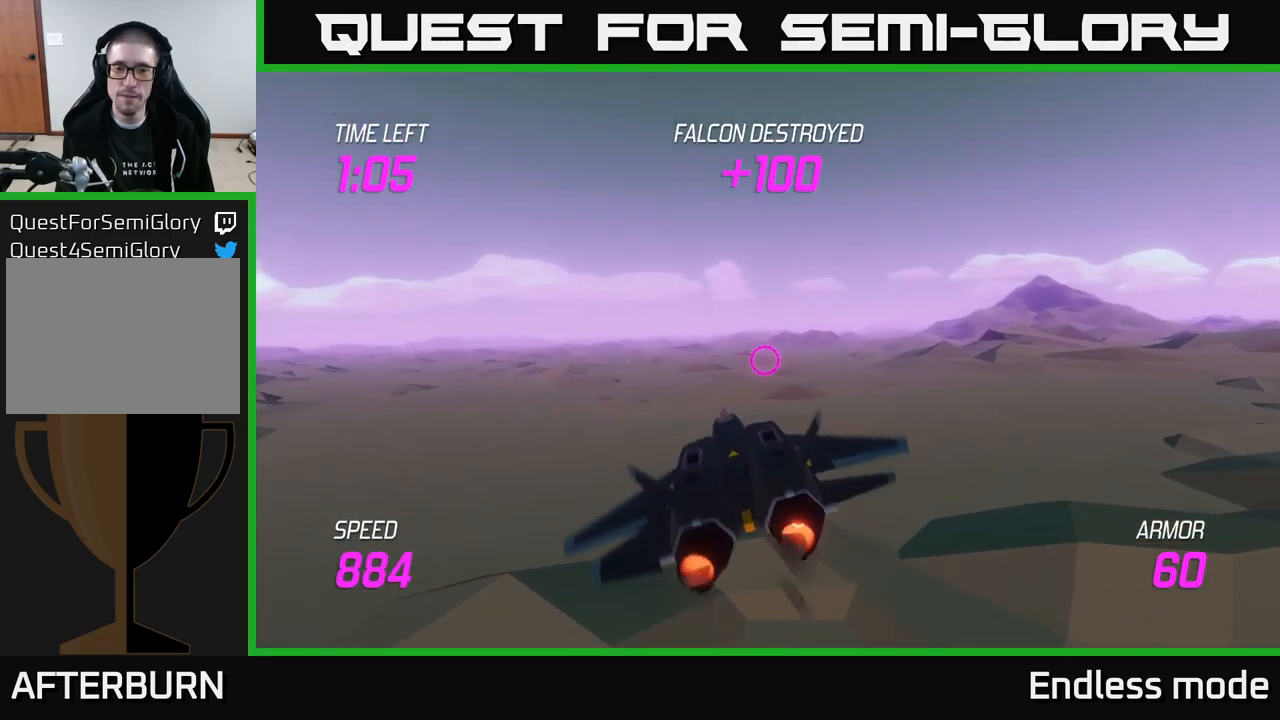
{"buttons": ["L2"], "left_stick": "up-right", "right_stick": "center", "events": []}
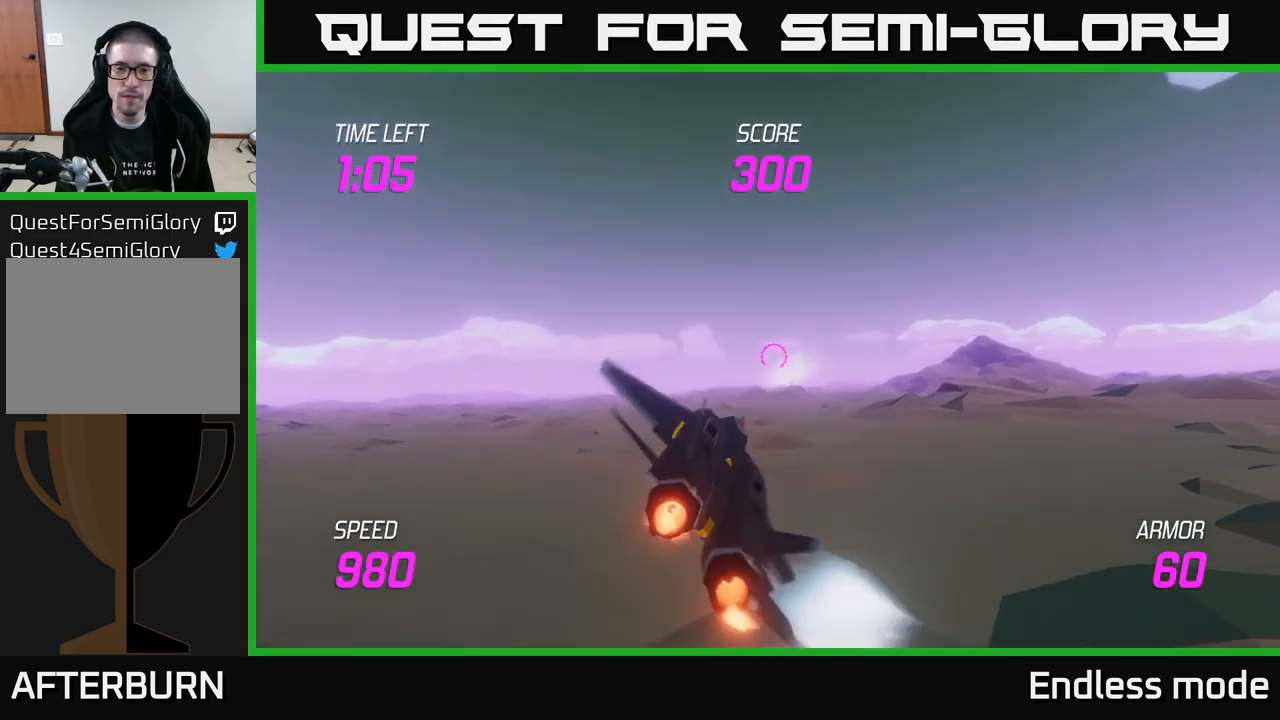
{"buttons": ["L2"], "left_stick": "left", "right_stick": "center", "events": [[100, "left_stick", "down-right"], [183, "left_stick", "center"], [233, "left_stick", "up-left"], [466, "left_stick", "left"]]}
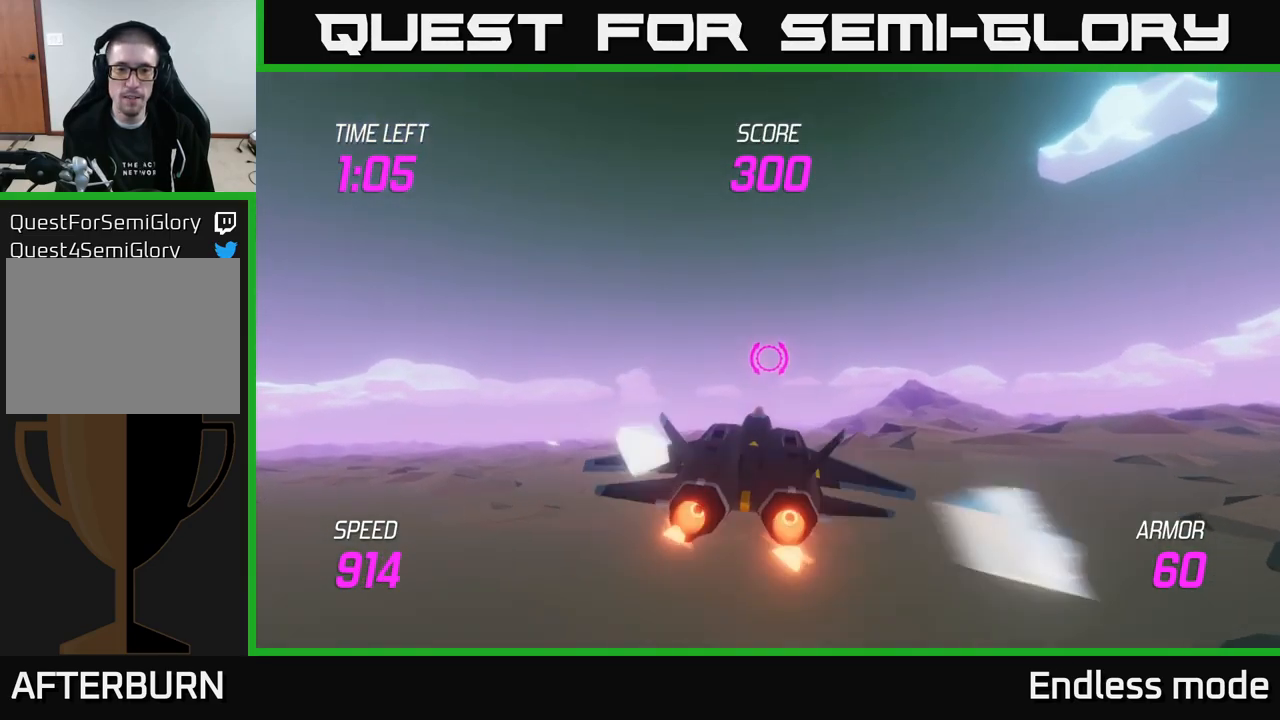
{"buttons": ["L2"], "left_stick": "center", "right_stick": "center", "events": [[33, "left_stick", "down-left"], [200, "left_stick", "down-right"], [266, "left_stick", "center"]]}
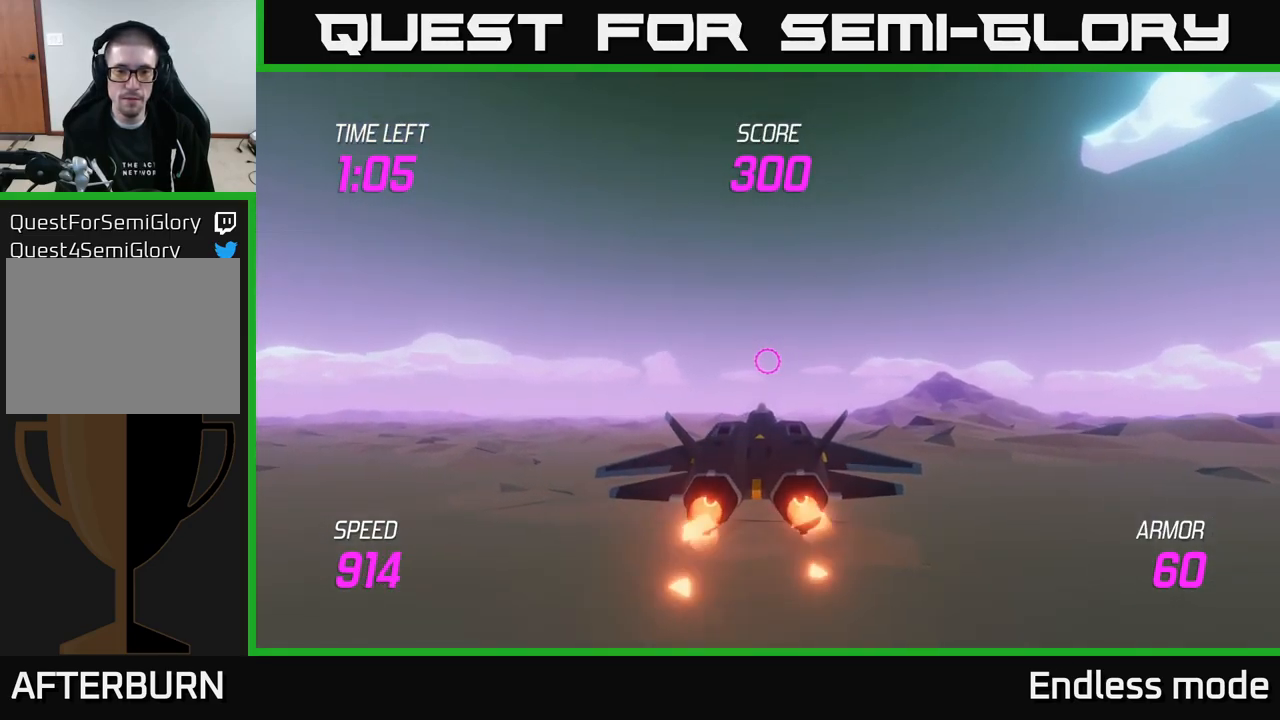
{"buttons": [], "left_stick": "up", "right_stick": "center", "events": [[266, "L2", "up"], [350, "left_stick", "up"]]}
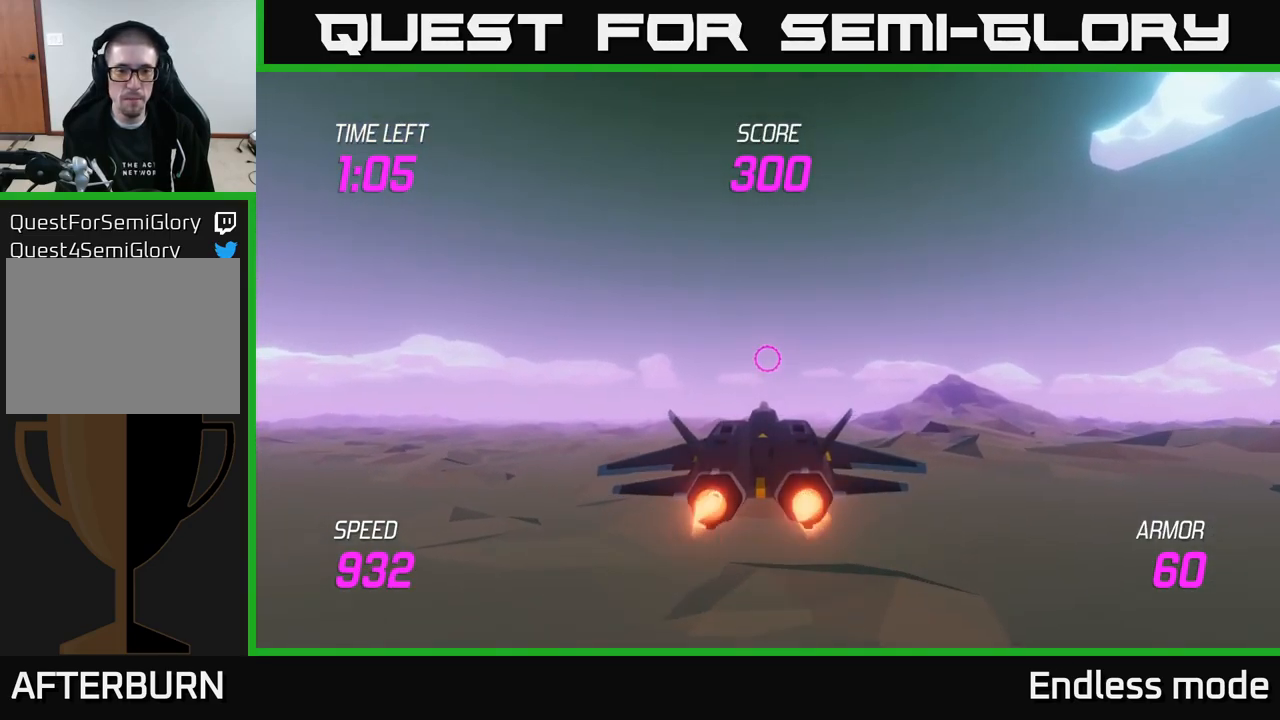
{"buttons": [], "left_stick": "center", "right_stick": "center", "events": [[16, "left_stick", "center"], [233, "left_stick", "down-left"], [400, "left_stick", "center"]]}
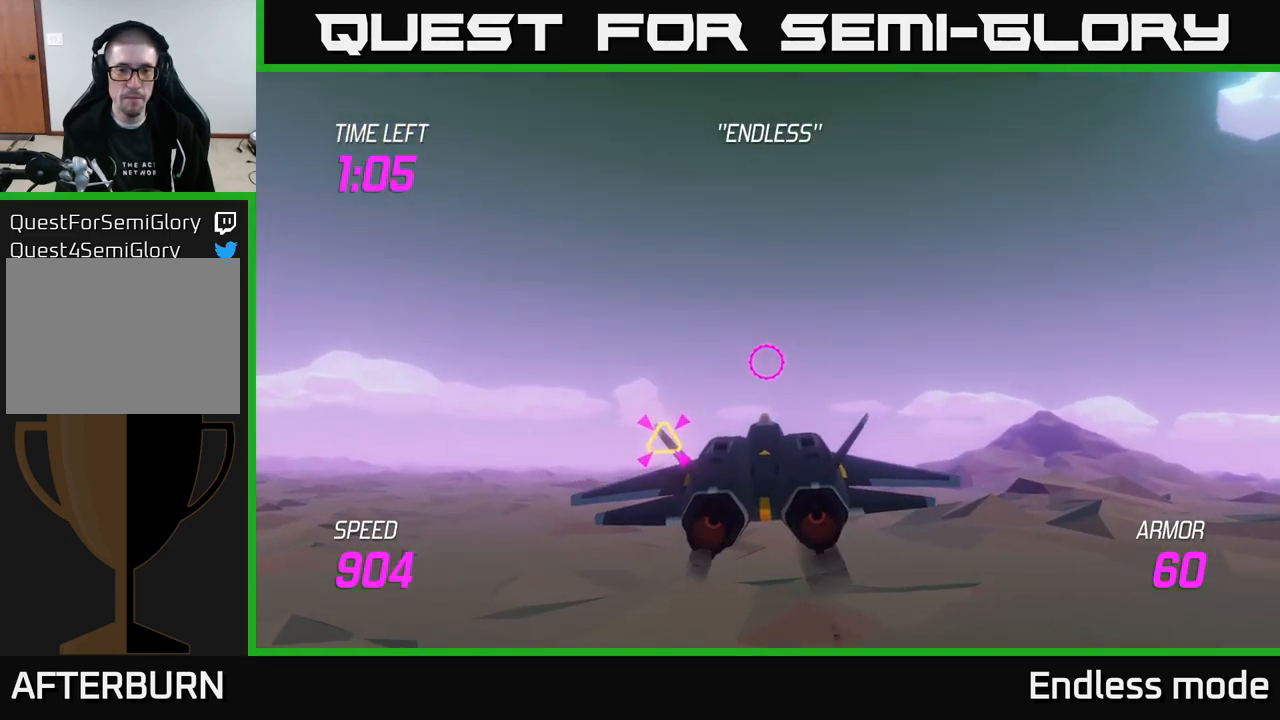
{"buttons": [], "left_stick": "down-left", "right_stick": "center", "events": [[183, "left_stick", "left"], [333, "left_stick", "down-left"]]}
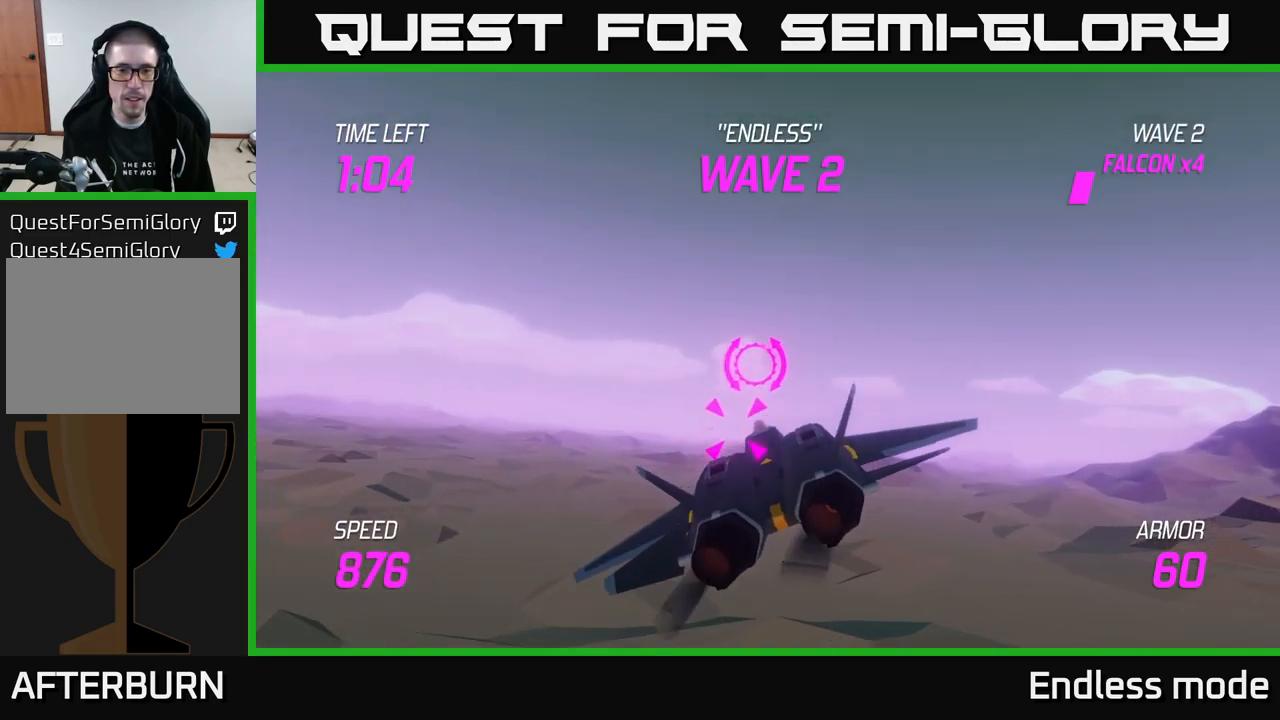
{"buttons": [], "left_stick": "left", "right_stick": "center", "events": [[66, "R2", "down"], [133, "R2", "up"], [133, "left_stick", "center"], [250, "R2", "down"], [283, "left_stick", "up-right"], [333, "R2", "up"], [400, "left_stick", "up-left"], [450, "left_stick", "left"]]}
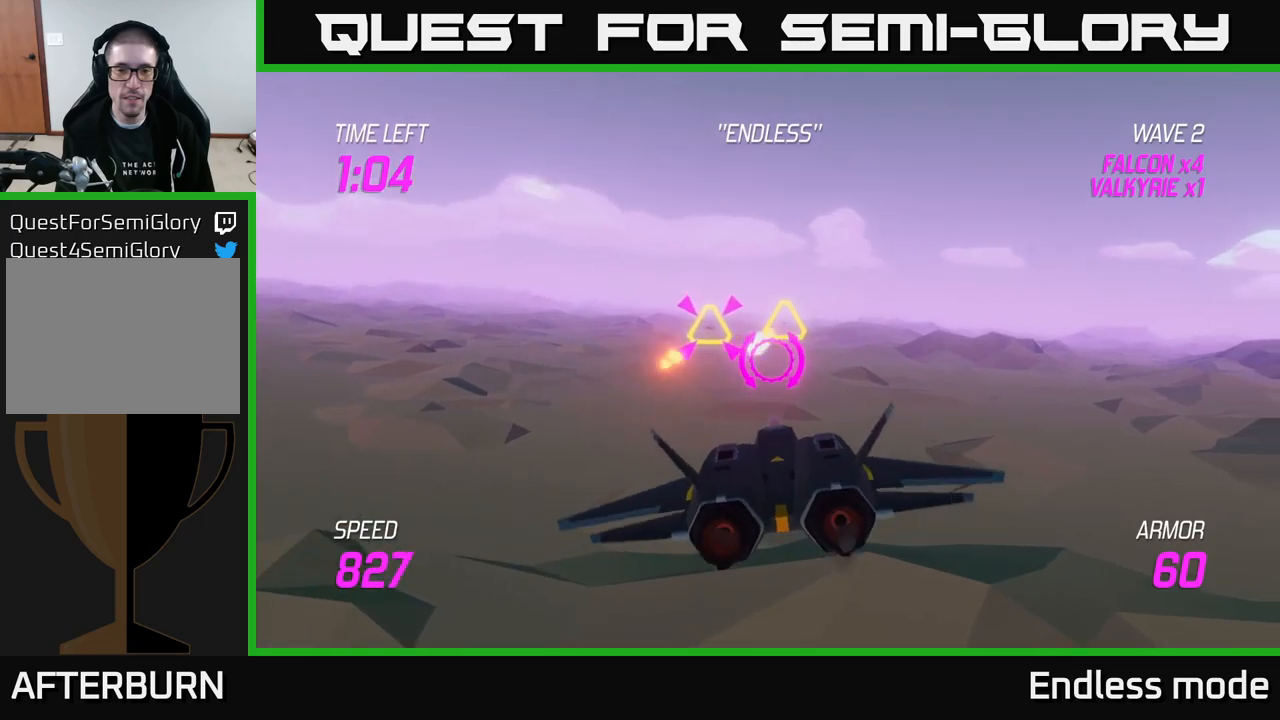
{"buttons": [], "left_stick": "right", "right_stick": "center", "events": [[133, "R2", "down"], [233, "R2", "up"], [233, "left_stick", "up-left"], [300, "R2", "down"], [367, "left_stick", "right"], [400, "R2", "up"]]}
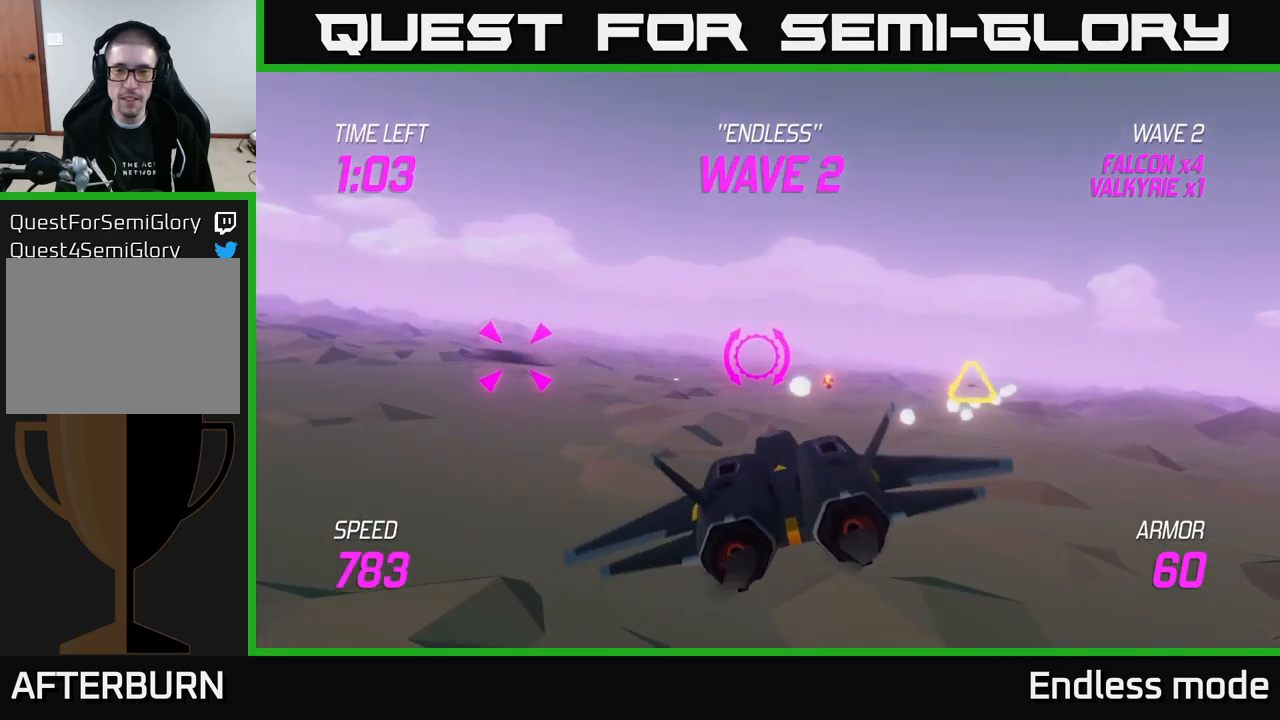
{"buttons": [], "left_stick": "up-left", "right_stick": "center", "events": [[17, "L2", "down"], [117, "R2", "down"], [150, "L2", "up"], [150, "left_stick", "left"], [183, "R2", "up"], [467, "left_stick", "up-left"]]}
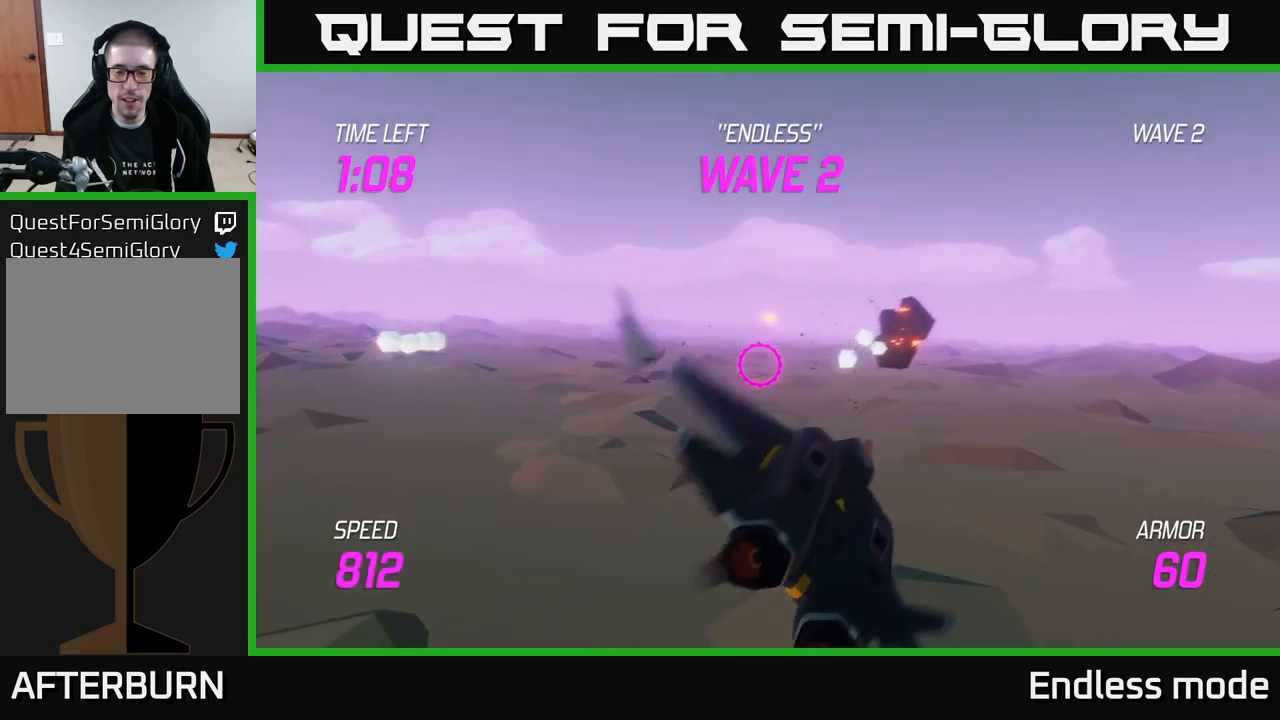
{"buttons": ["L2"], "left_stick": "up-left", "right_stick": "center", "events": [[17, "left_stick", "up"], [100, "left_stick", "right"], [167, "L2", "down"], [250, "left_stick", "left"], [433, "left_stick", "up-left"]]}
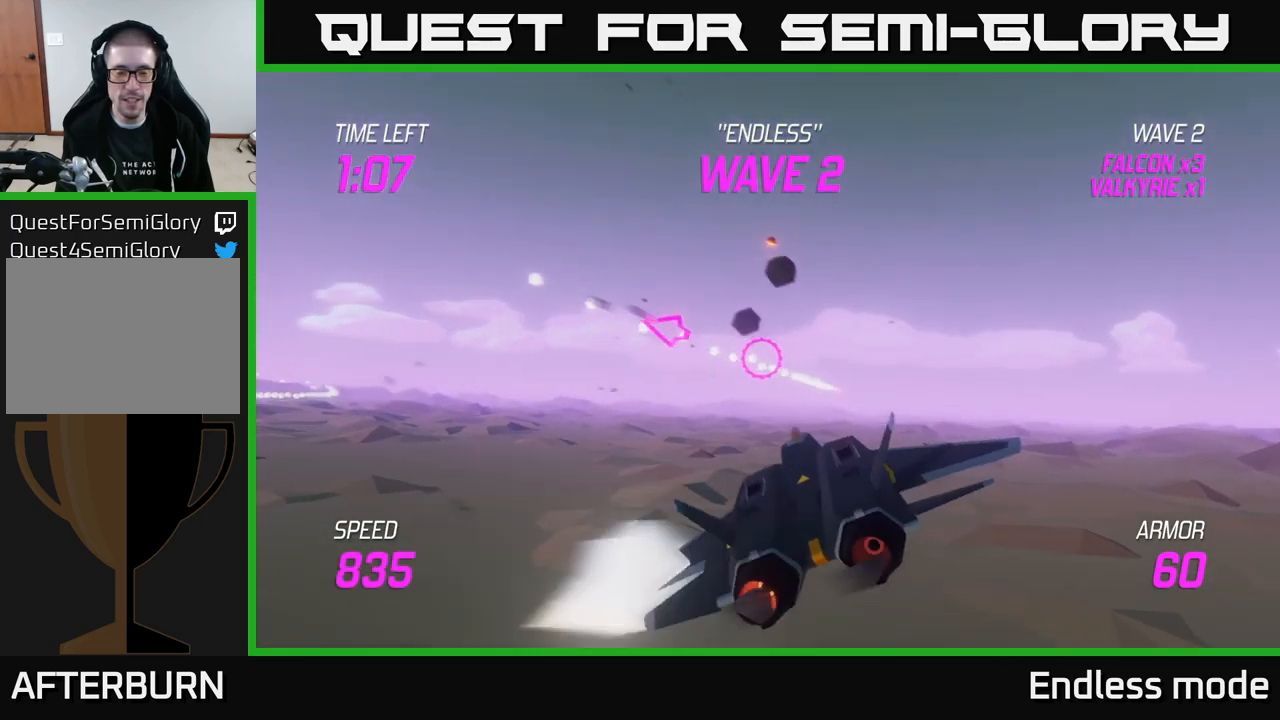
{"buttons": [], "left_stick": "left", "right_stick": "center", "events": [[50, "left_stick", "up"], [300, "L2", "up"], [317, "left_stick", "left"]]}
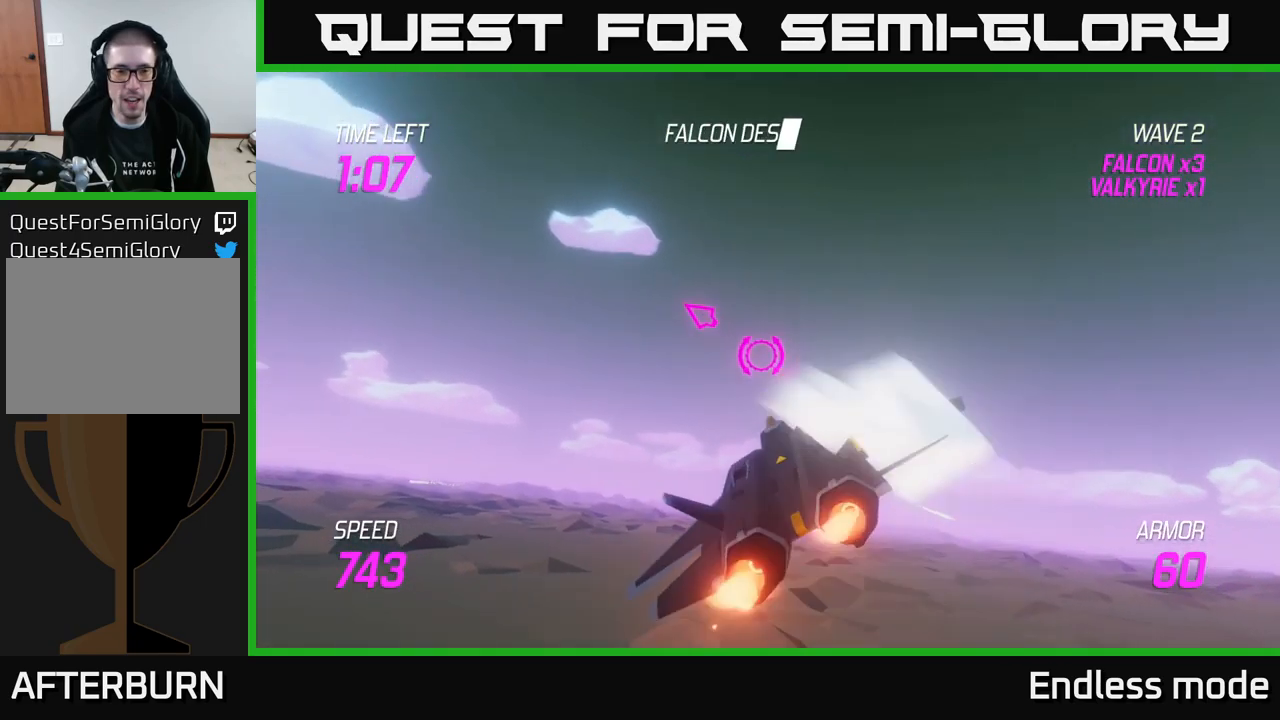
{"buttons": [], "left_stick": "right", "right_stick": "center", "events": [[300, "left_stick", "right"]]}
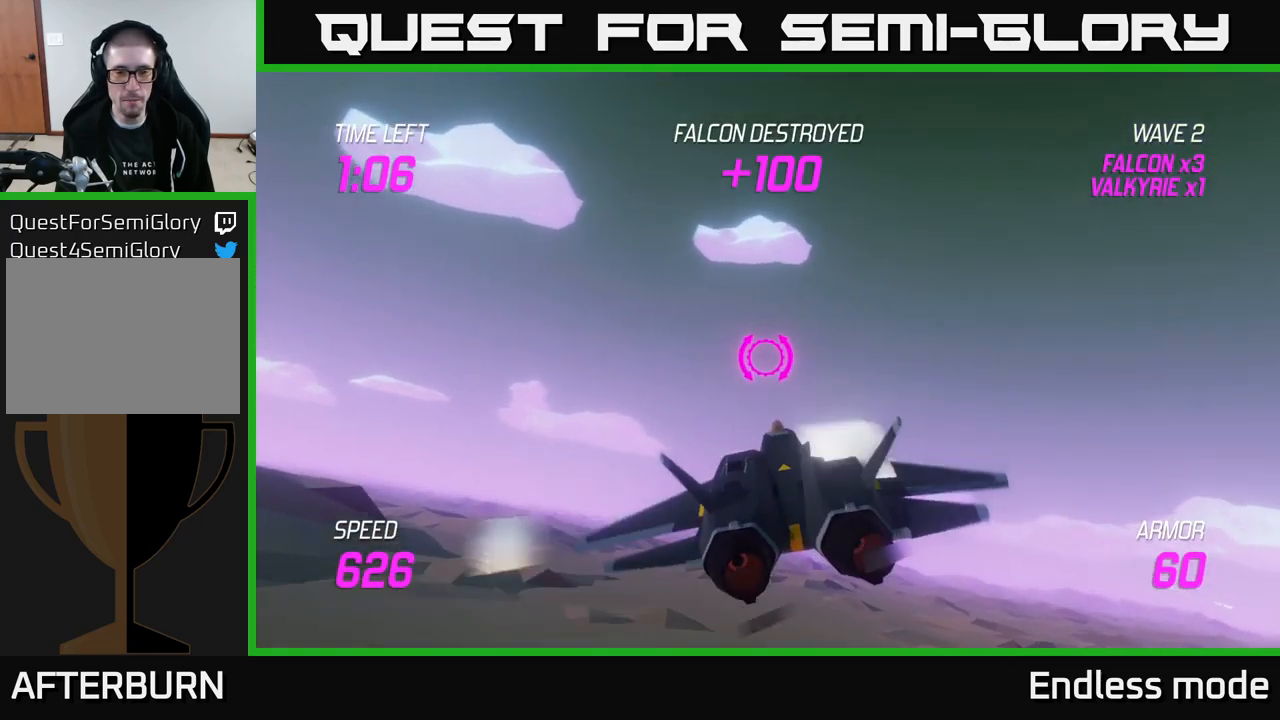
{"buttons": [], "left_stick": "left", "right_stick": "center", "events": [[133, "L2", "down"], [233, "left_stick", "left"], [250, "L2", "up"], [333, "L2", "down"], [467, "L2", "up"]]}
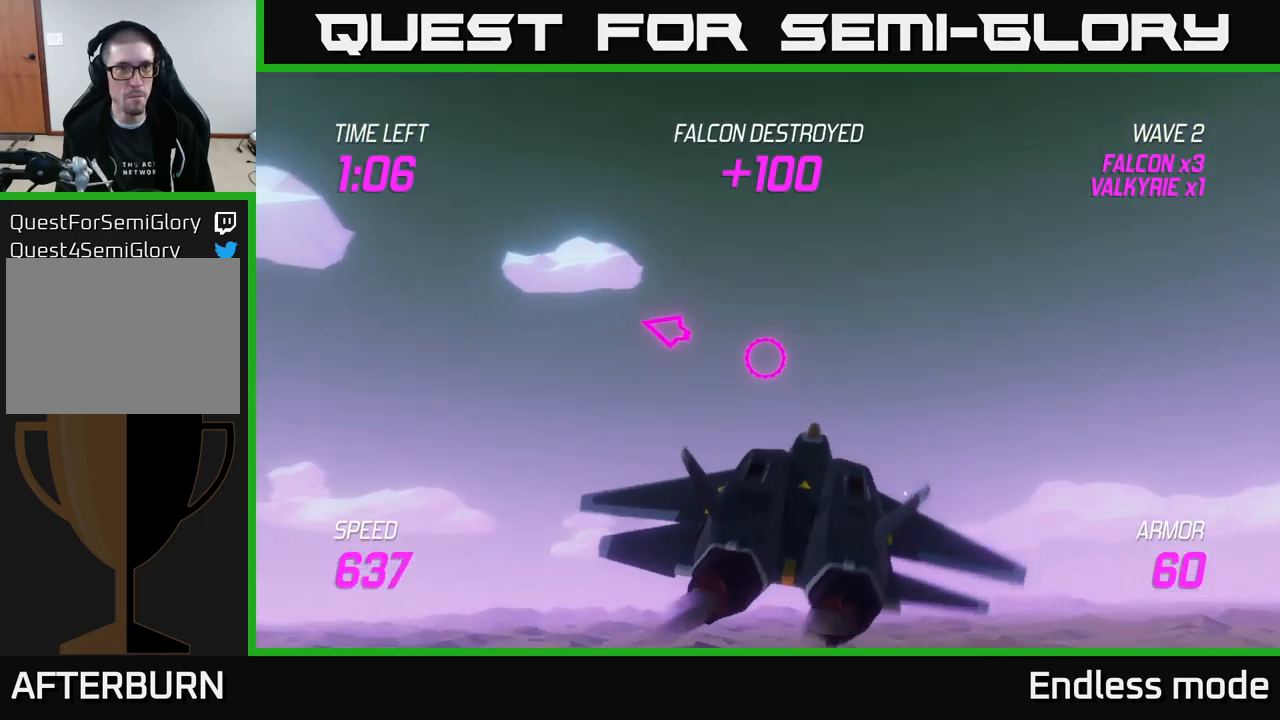
{"buttons": ["L2"], "left_stick": "left", "right_stick": "center", "events": [[50, "L2", "down"], [117, "left_stick", "up-left"], [400, "left_stick", "left"]]}
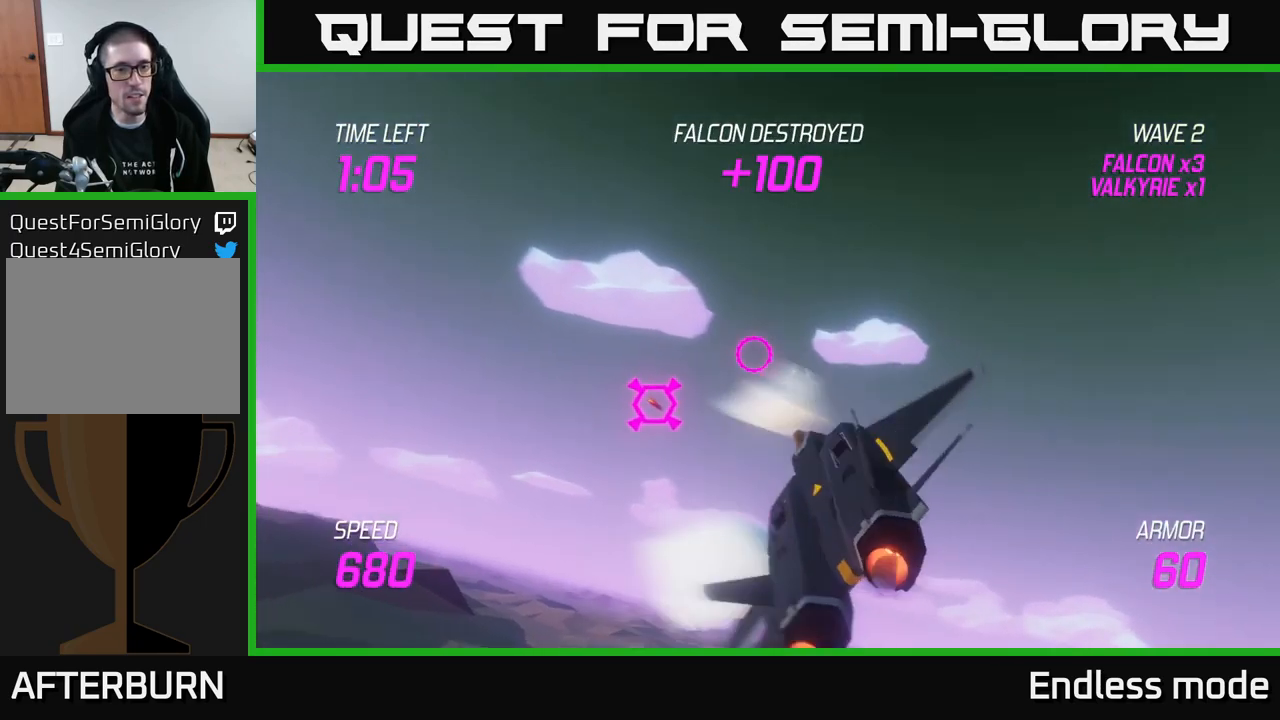
{"buttons": ["L2"], "left_stick": "right", "right_stick": "center", "events": [[17, "left_stick", "down"], [67, "left_stick", "down-right"], [217, "left_stick", "down"], [400, "R2", "down"], [417, "left_stick", "right"], [483, "R2", "up"]]}
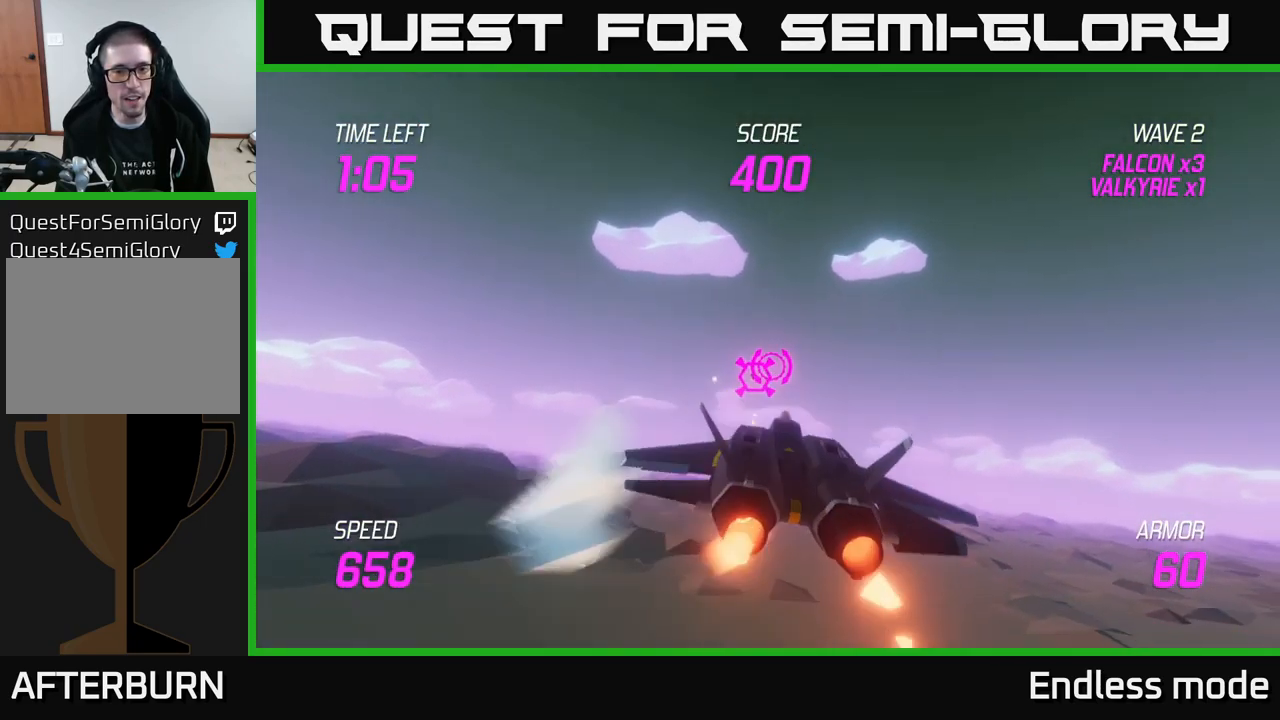
{"buttons": ["L2"], "left_stick": "right", "right_stick": "center", "events": [[100, "R2", "down"], [200, "R2", "up"], [283, "R2", "down"], [367, "R2", "up"]]}
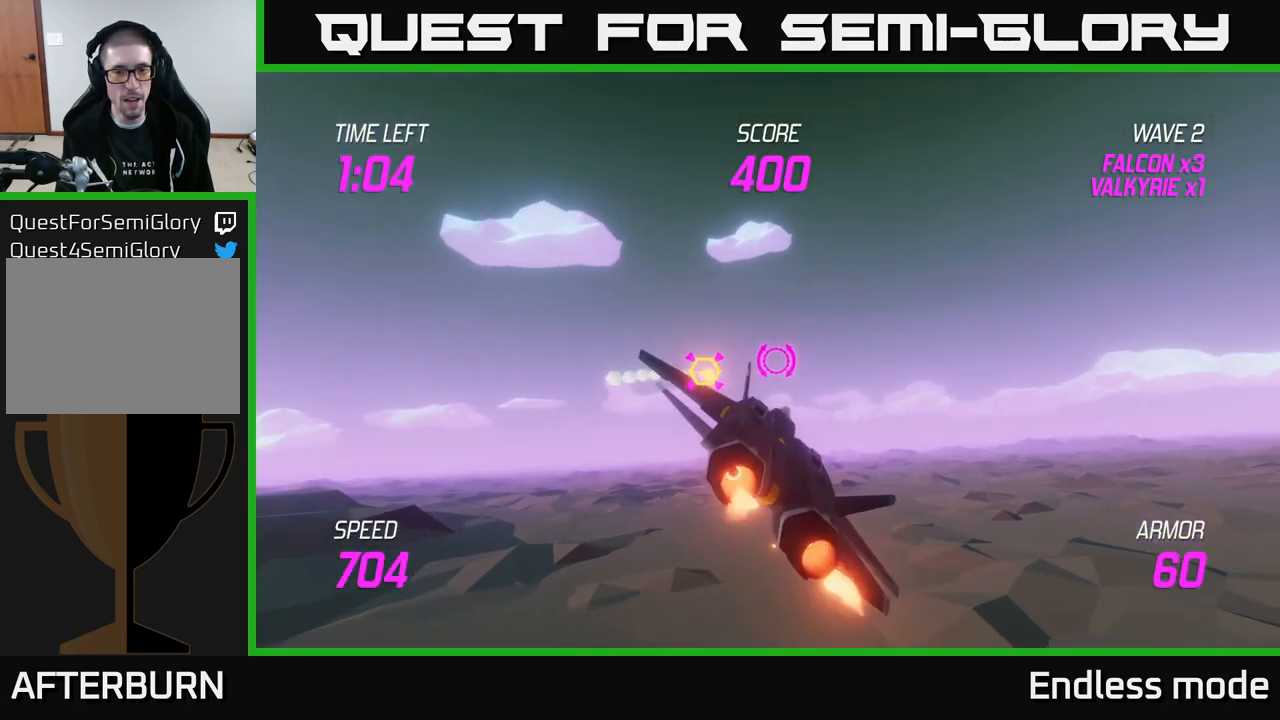
{"buttons": ["L2"], "left_stick": "down-left", "right_stick": "center", "events": [[17, "R2", "down"], [100, "R2", "up"], [200, "R2", "down"], [333, "R2", "up"], [433, "left_stick", "down-left"]]}
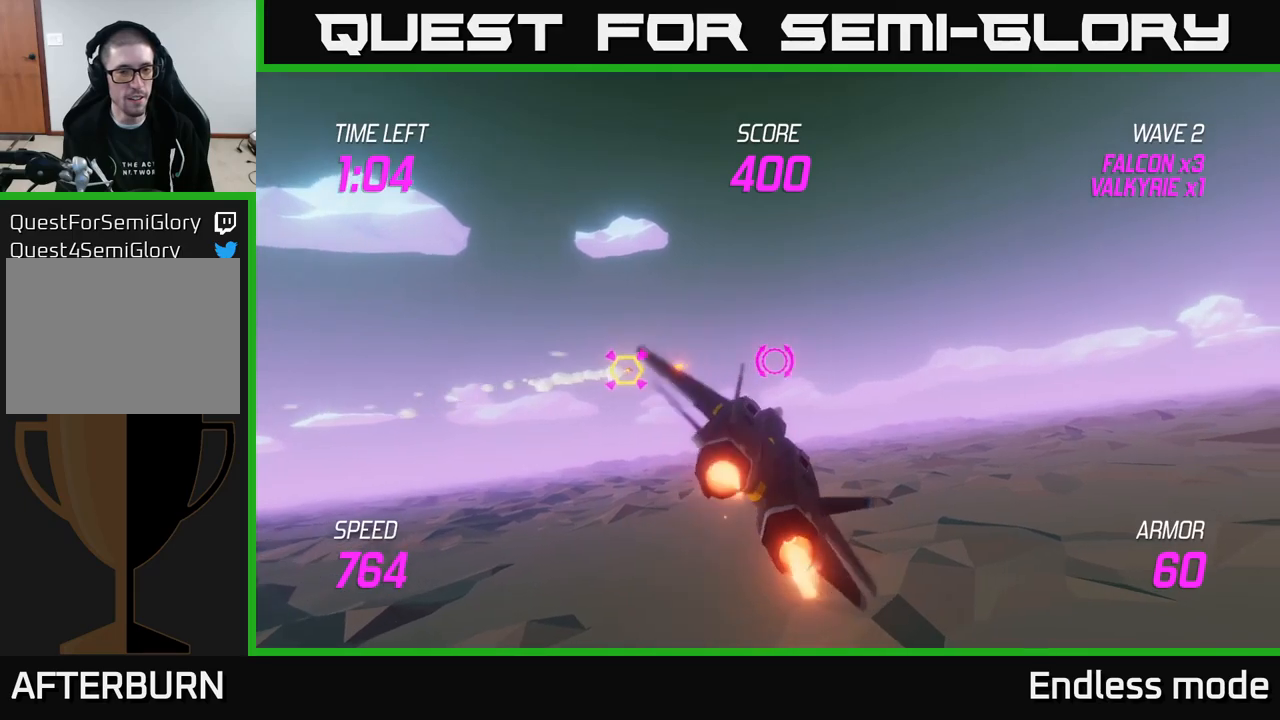
{"buttons": ["L2"], "left_stick": "up-left", "right_stick": "center", "events": [[184, "left_stick", "left"], [317, "left_stick", "up-left"]]}
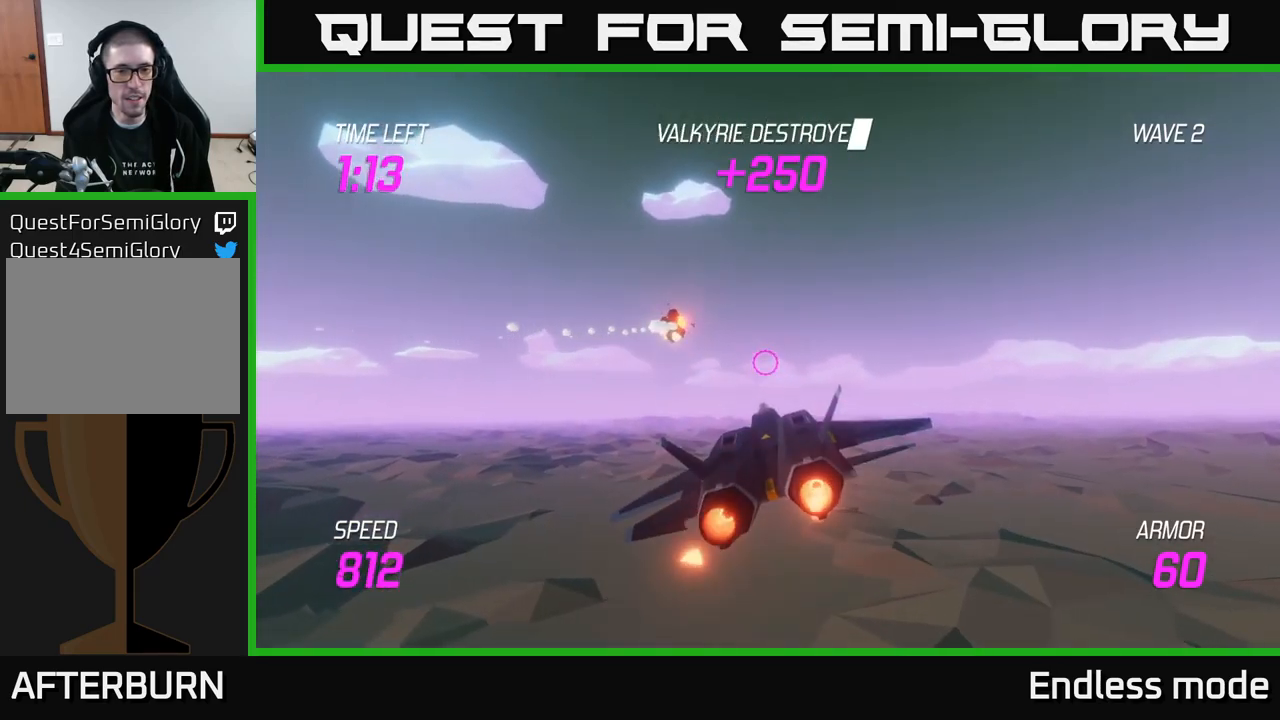
{"buttons": [], "left_stick": "left", "right_stick": "center", "events": [[84, "left_stick", "down-left"], [134, "L2", "up"], [334, "left_stick", "left"]]}
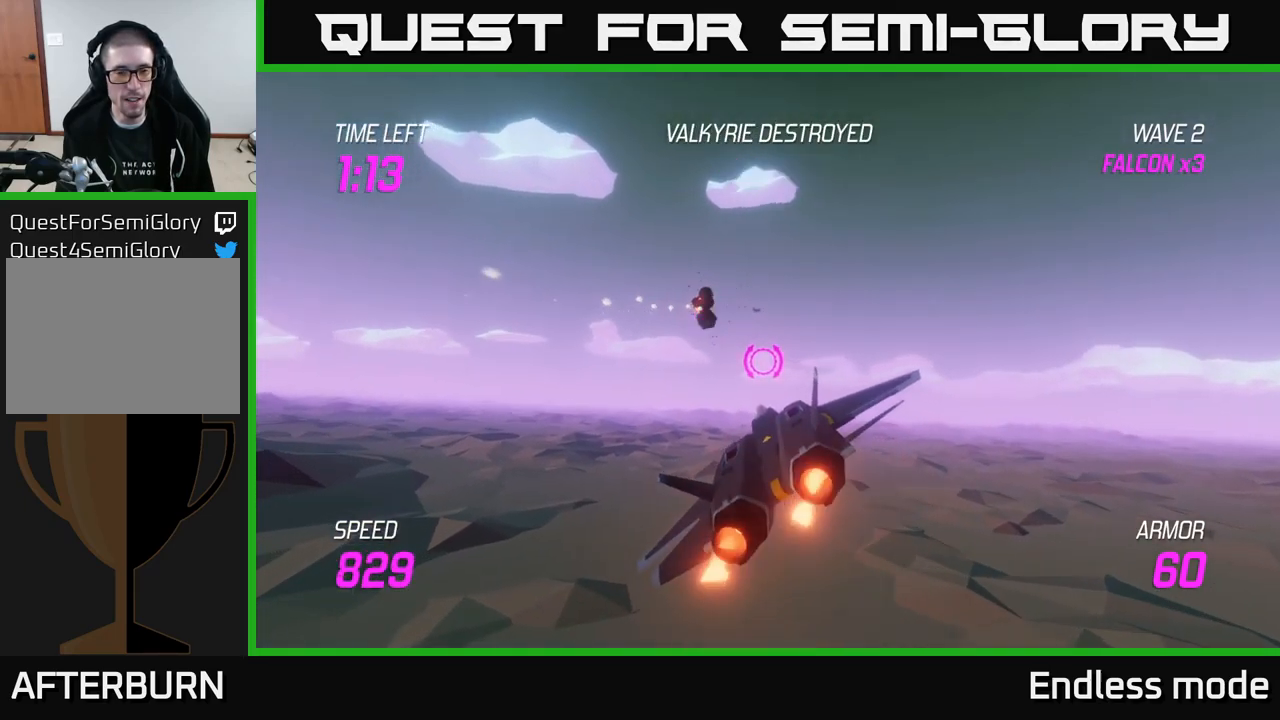
{"buttons": [], "left_stick": "left", "right_stick": "center", "events": []}
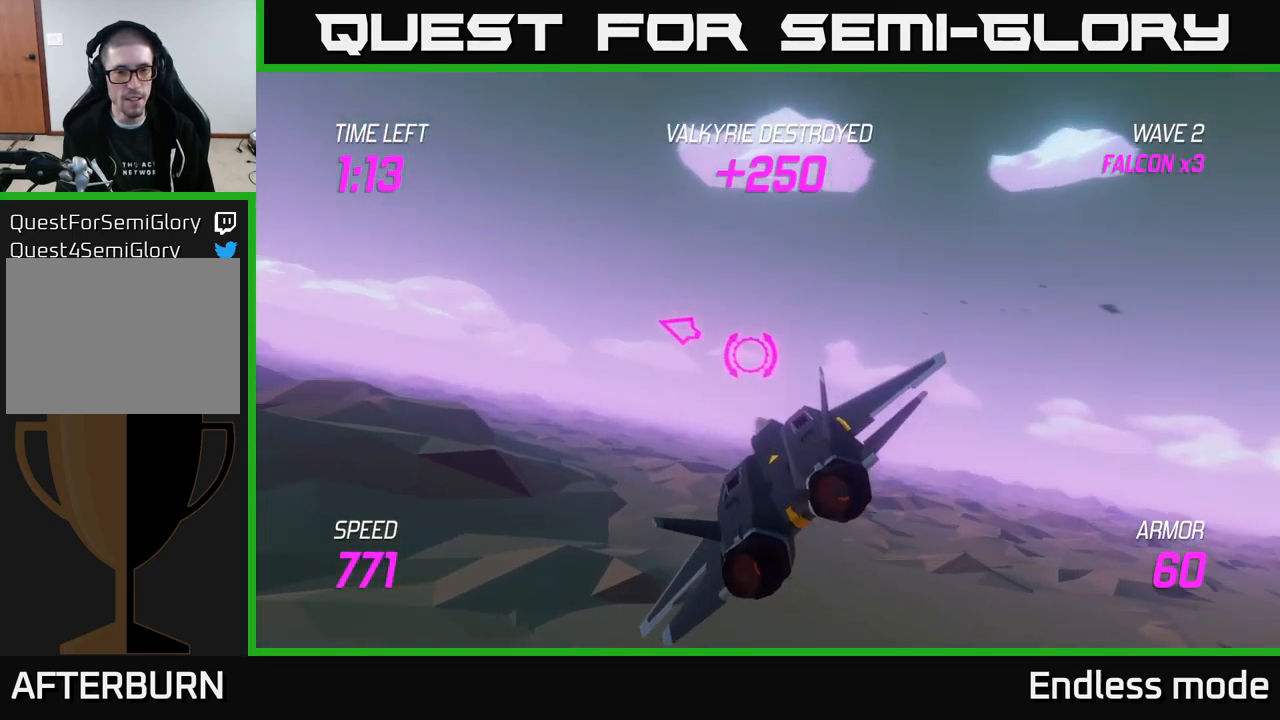
{"buttons": [], "left_stick": "up-left", "right_stick": "center", "events": [[84, "left_stick", "up-left"]]}
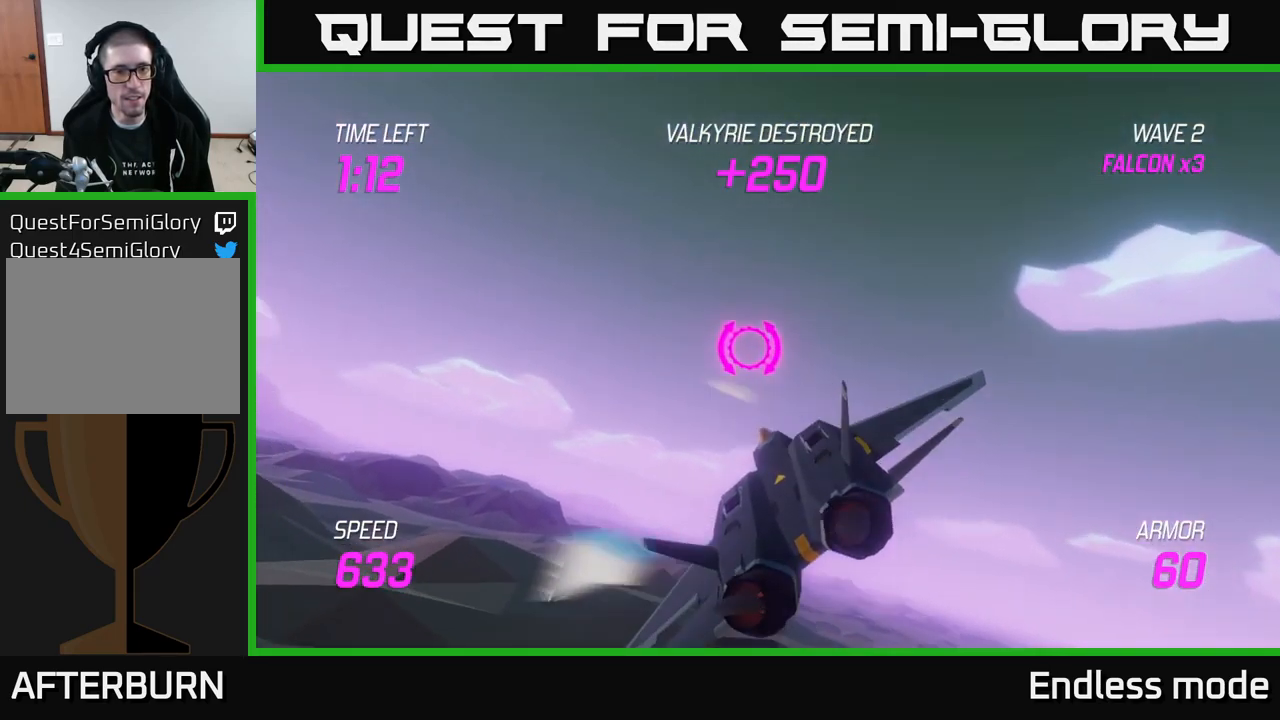
{"buttons": [], "left_stick": "left", "right_stick": "center", "events": [[17, "left_stick", "left"]]}
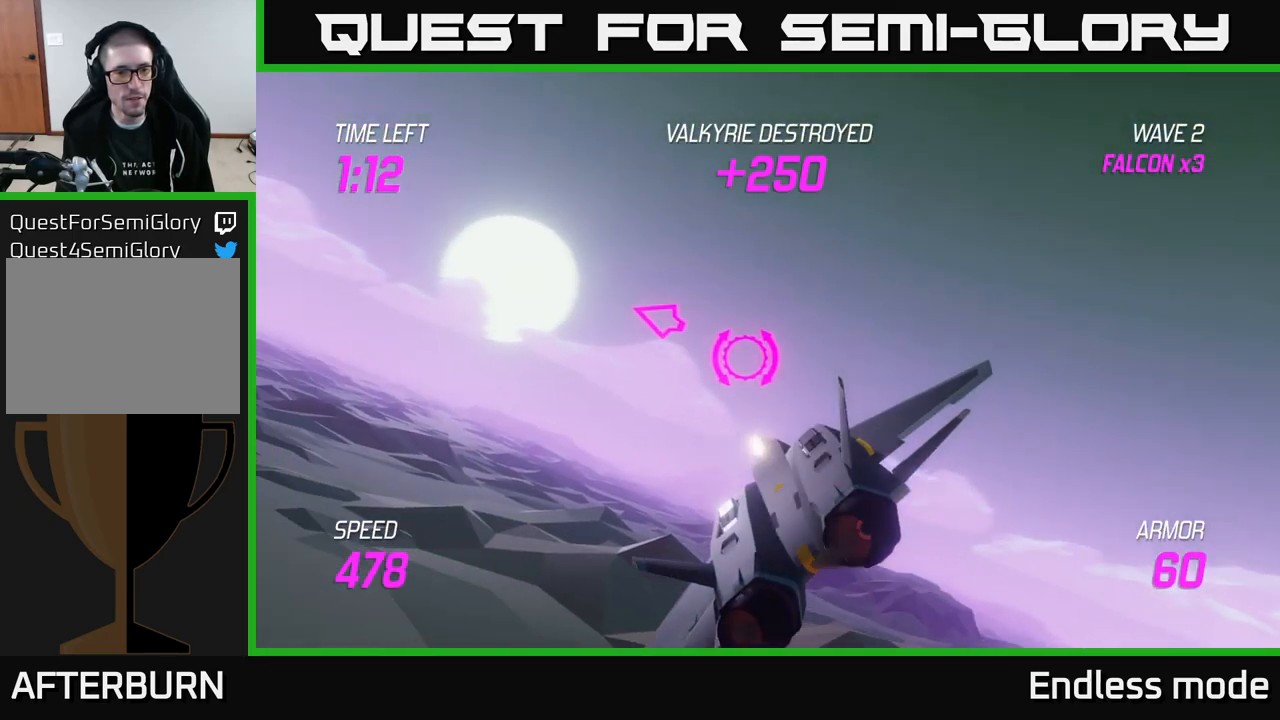
{"buttons": ["L2"], "left_stick": "left", "right_stick": "center", "events": [[284, "L2", "down"]]}
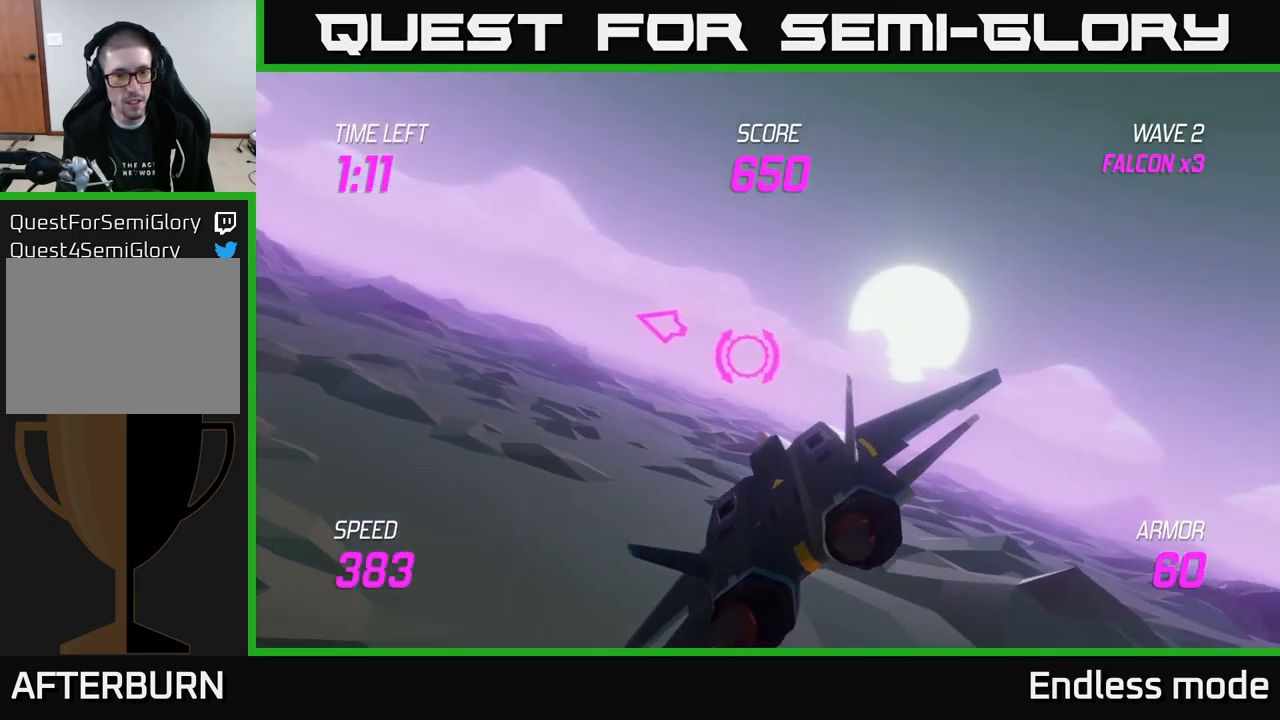
{"buttons": [], "left_stick": "left", "right_stick": "center", "events": [[500, "L2", "up"]]}
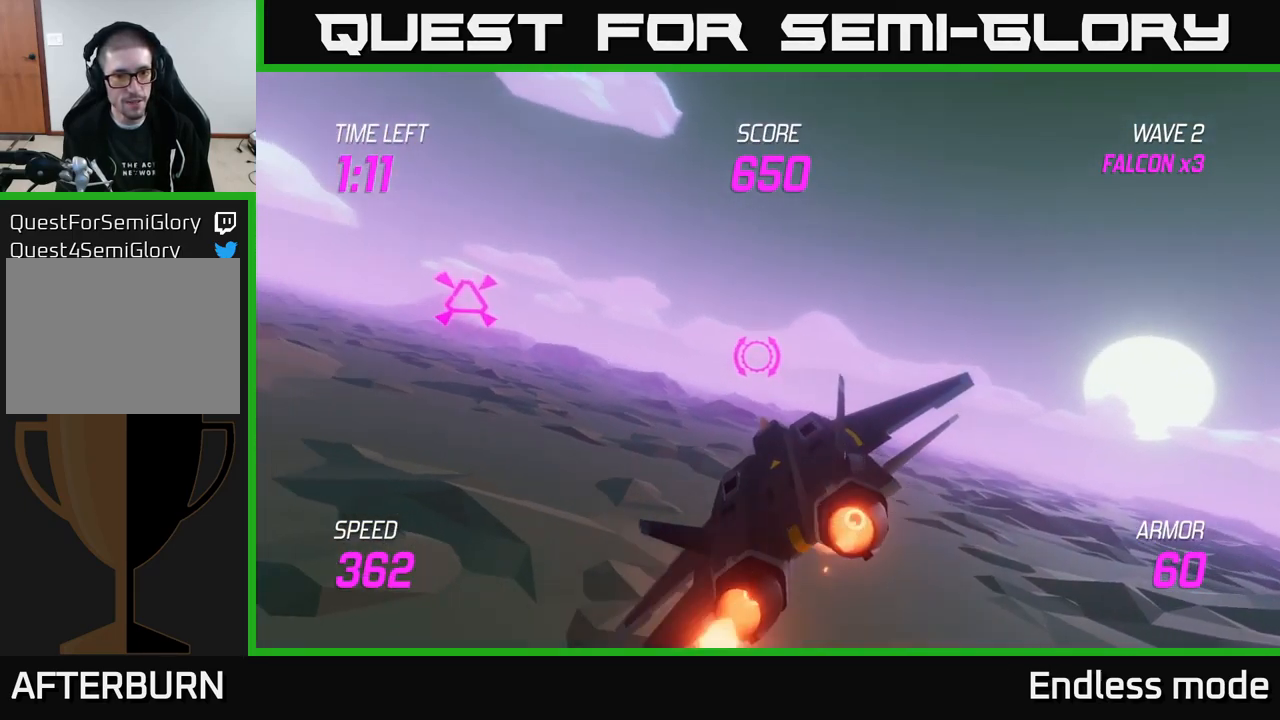
{"buttons": ["L2"], "left_stick": "left", "right_stick": "center", "events": [[267, "L2", "down"]]}
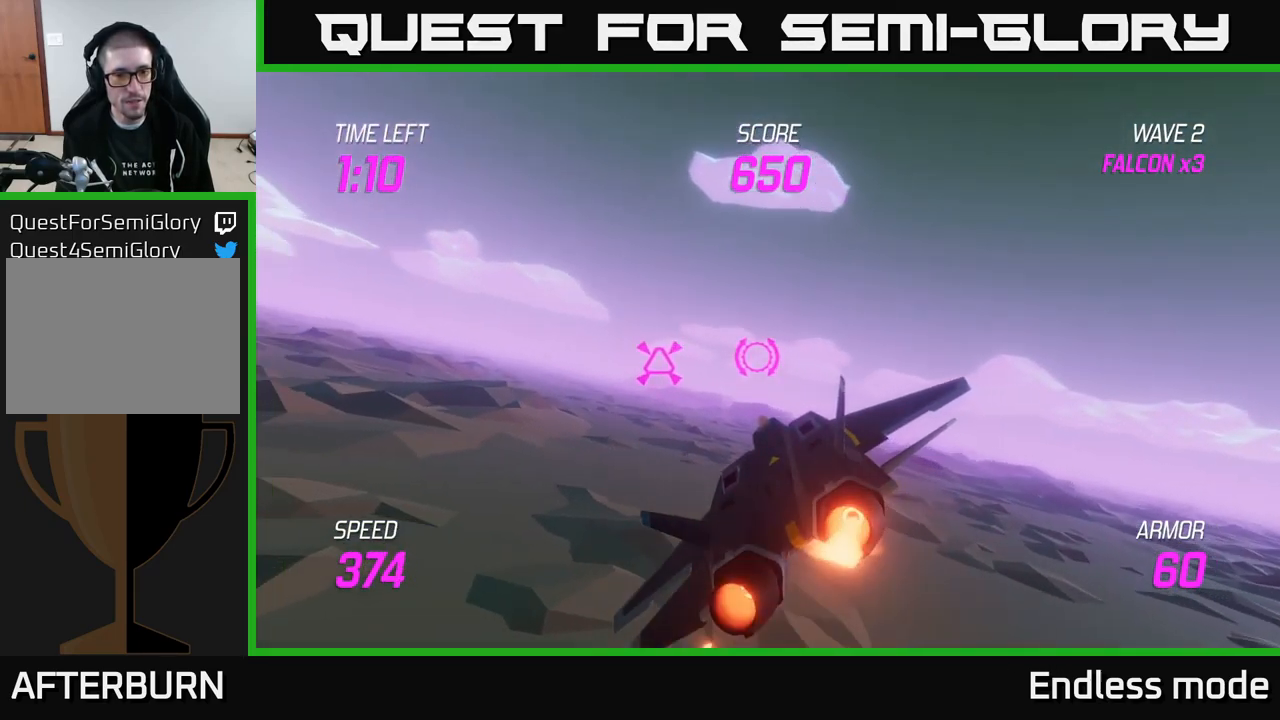
{"buttons": ["L2"], "left_stick": "left", "right_stick": "center", "events": [[17, "R2", "down"], [84, "R2", "up"], [184, "R2", "down"], [317, "R2", "up"]]}